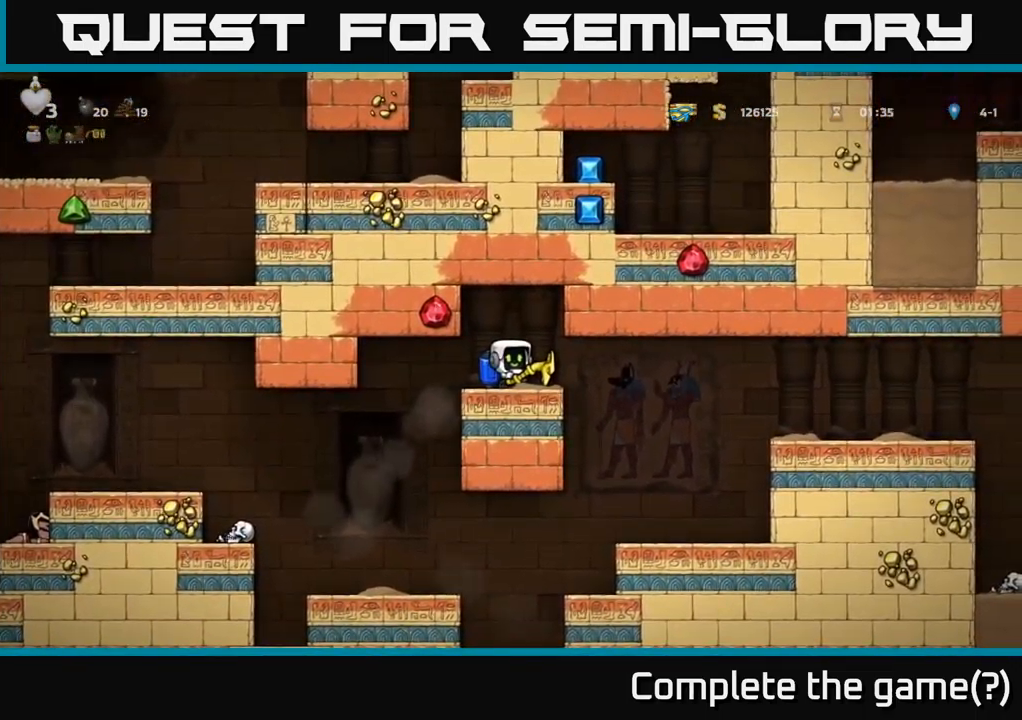
Gameplay with a controller (Xbox layout); each line is a JSON object with the inputs held at the frame after it. "events" lists button and stick changes between this image and that frame as [ms after this image, input, new state], when the widget could be followed in between.
{"buttons": ["DPAD_RIGHT"], "left_stick": "center", "right_stick": "center", "events": [[283, "A", "down"], [450, "A", "up"]]}
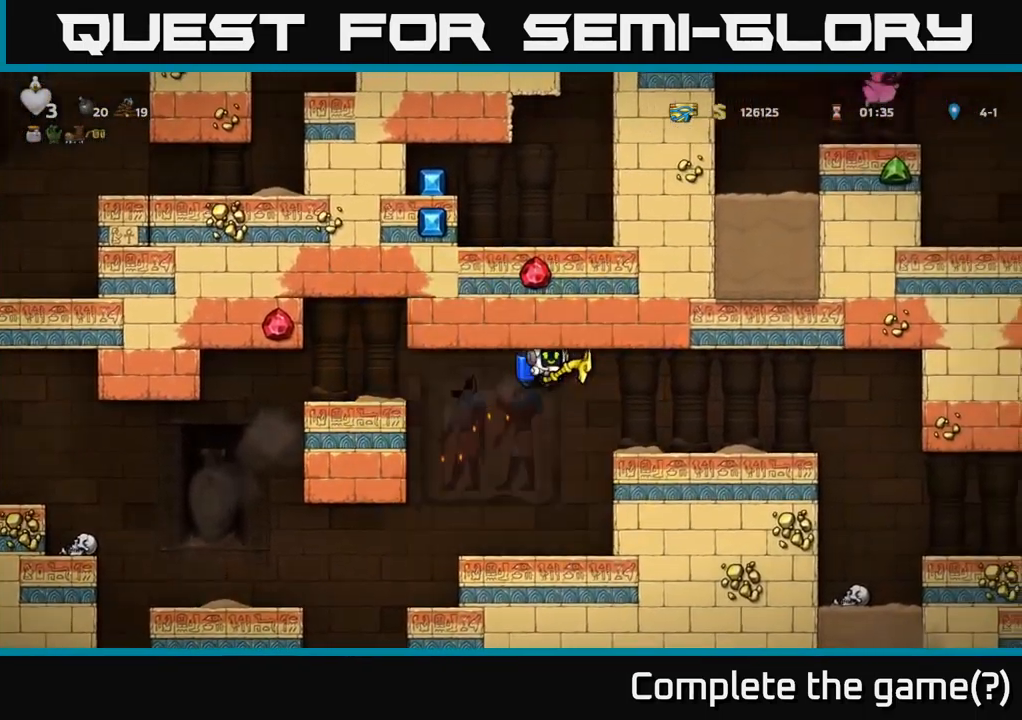
{"buttons": [], "left_stick": "center", "right_stick": "center", "events": [[17, "A", "down"], [183, "A", "up"], [467, "DPAD_RIGHT", "up"]]}
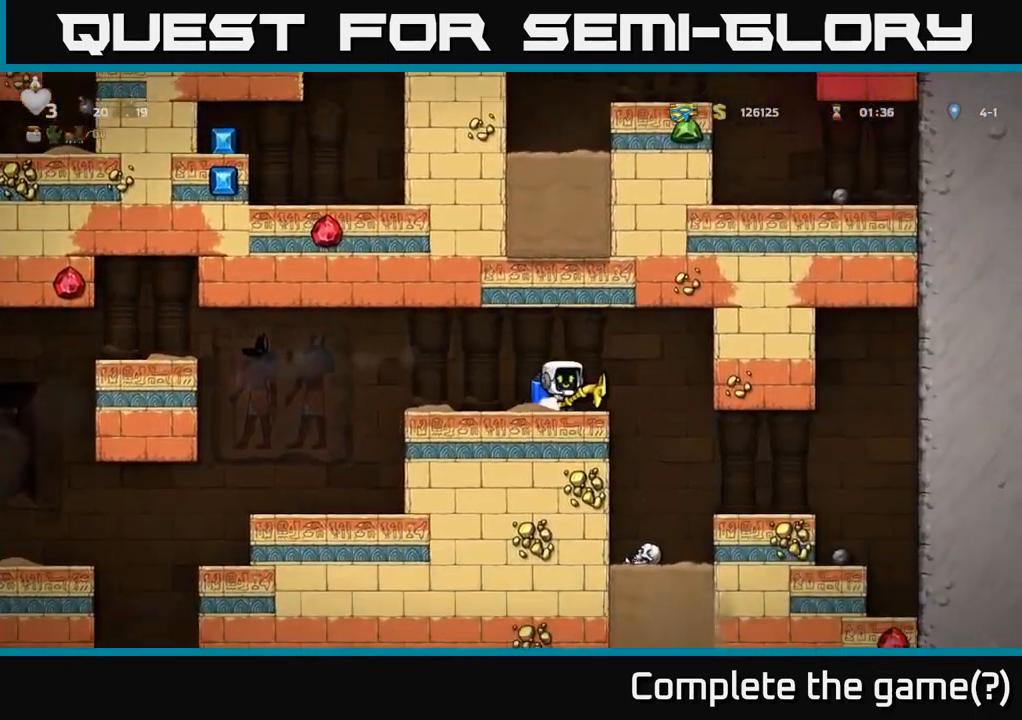
{"buttons": ["DPAD_RIGHT"], "left_stick": "center", "right_stick": "center", "events": [[350, "DPAD_RIGHT", "down"]]}
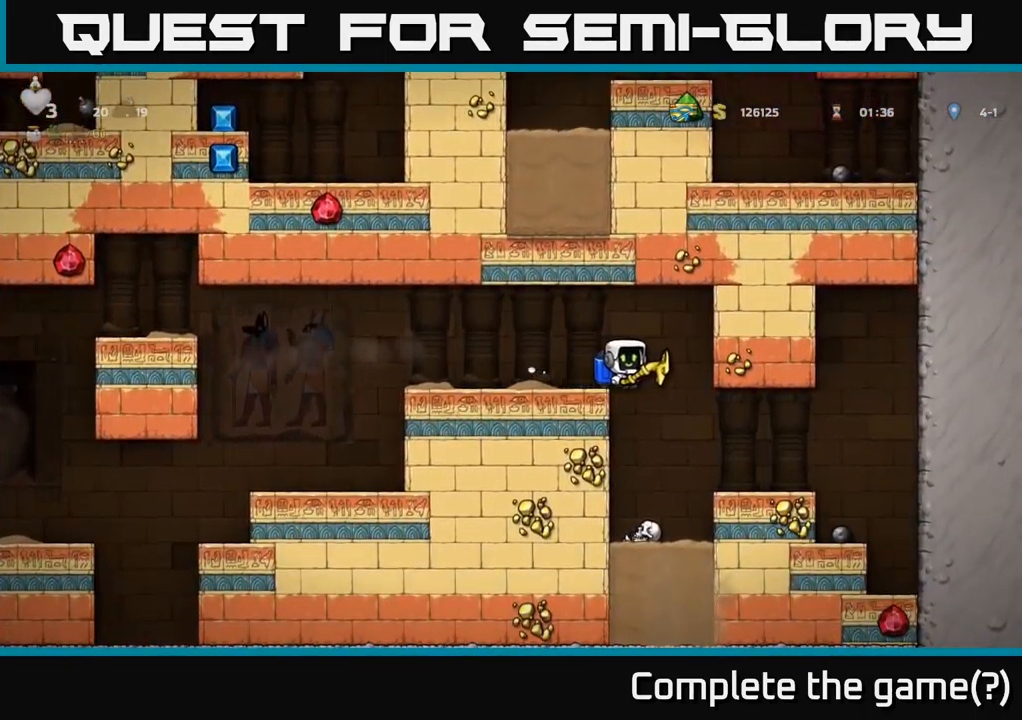
{"buttons": ["A"], "left_stick": "center", "right_stick": "center", "events": [[83, "DPAD_RIGHT", "up"], [200, "A", "down"], [350, "A", "up"], [383, "A", "down"]]}
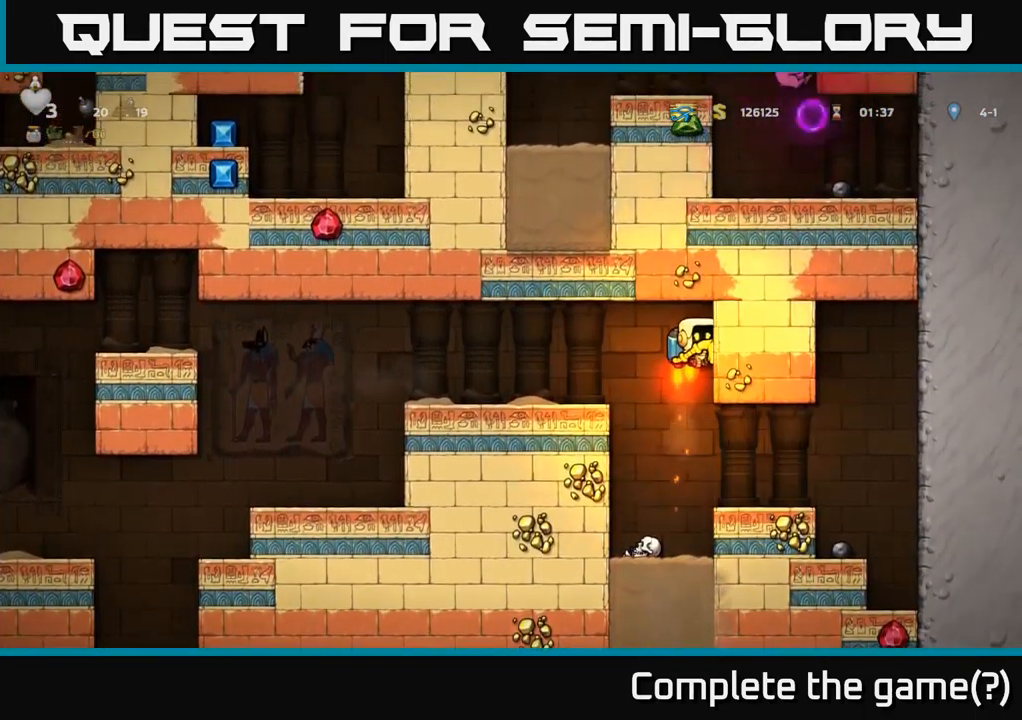
{"buttons": ["DPAD_RIGHT"], "left_stick": "center", "right_stick": "center", "events": [[100, "A", "up"], [100, "DPAD_RIGHT", "down"]]}
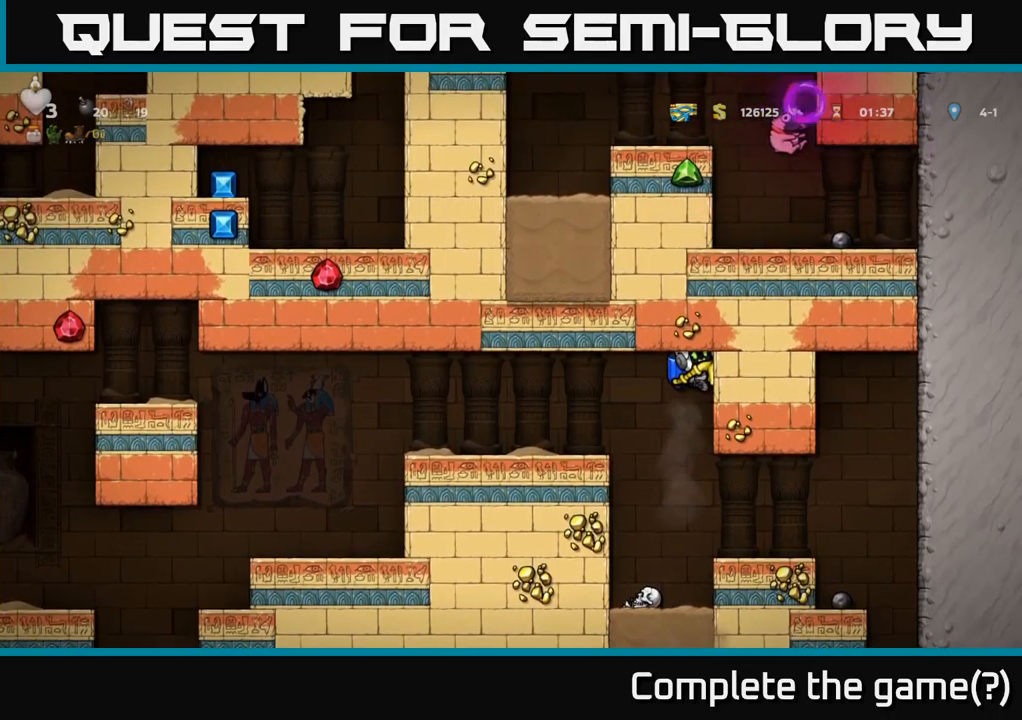
{"buttons": ["DPAD_RIGHT"], "left_stick": "center", "right_stick": "center", "events": [[50, "DPAD_RIGHT", "up"], [134, "DPAD_LEFT", "down"], [284, "DPAD_LEFT", "up"], [450, "DPAD_RIGHT", "down"]]}
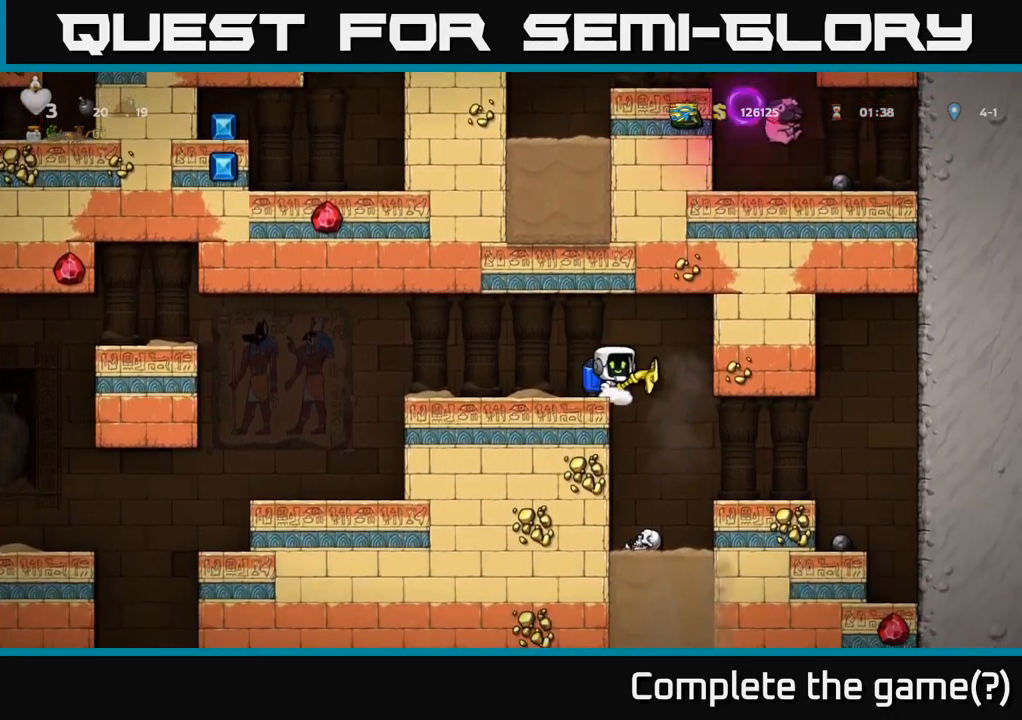
{"buttons": ["DPAD_RIGHT"], "left_stick": "center", "right_stick": "center", "events": [[200, "DPAD_RIGHT", "up"], [400, "DPAD_RIGHT", "down"]]}
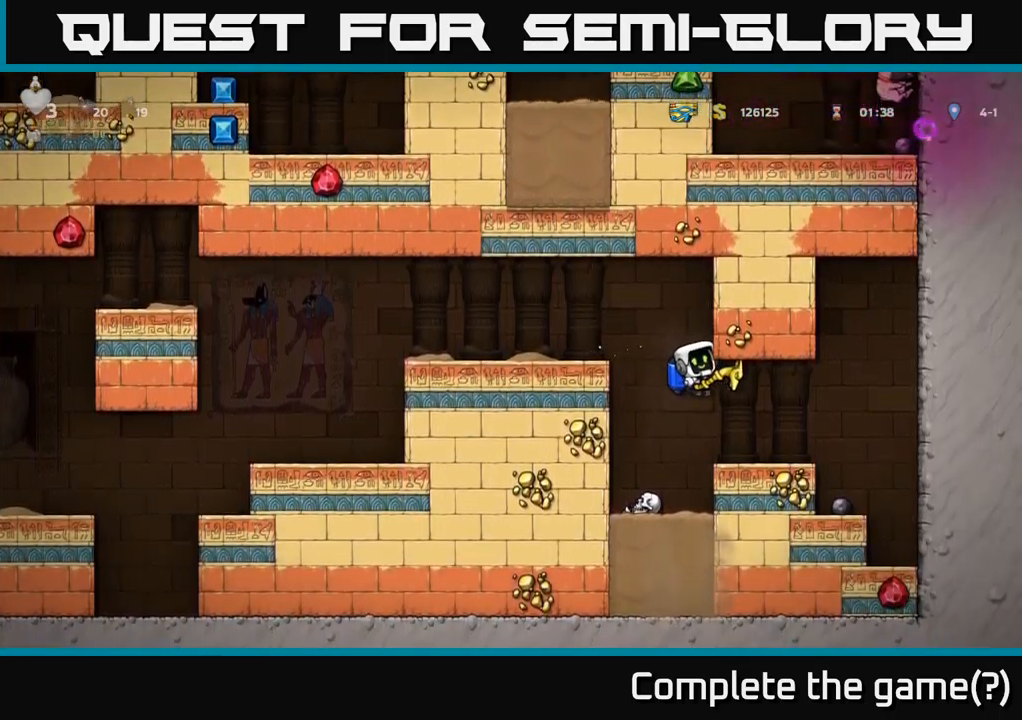
{"buttons": ["A", "DPAD_LEFT"], "left_stick": "center", "right_stick": "center", "events": [[50, "DPAD_RIGHT", "up"], [284, "DPAD_LEFT", "down"], [317, "A", "down"], [434, "A", "up"], [484, "A", "down"]]}
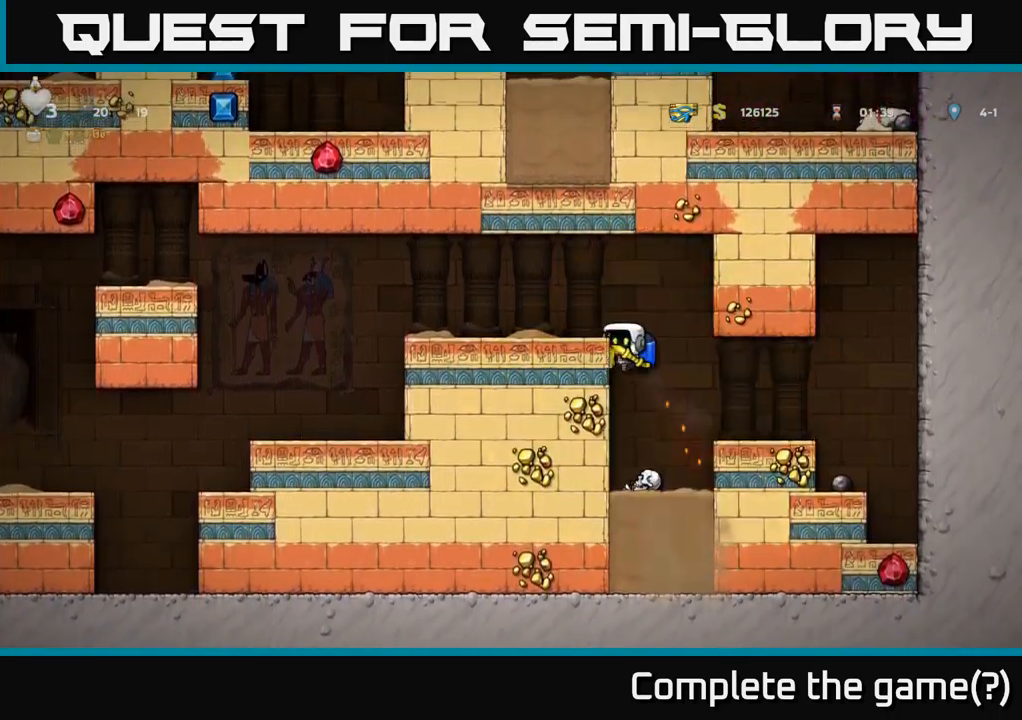
{"buttons": ["DPAD_LEFT"], "left_stick": "center", "right_stick": "center", "events": [[134, "A", "up"]]}
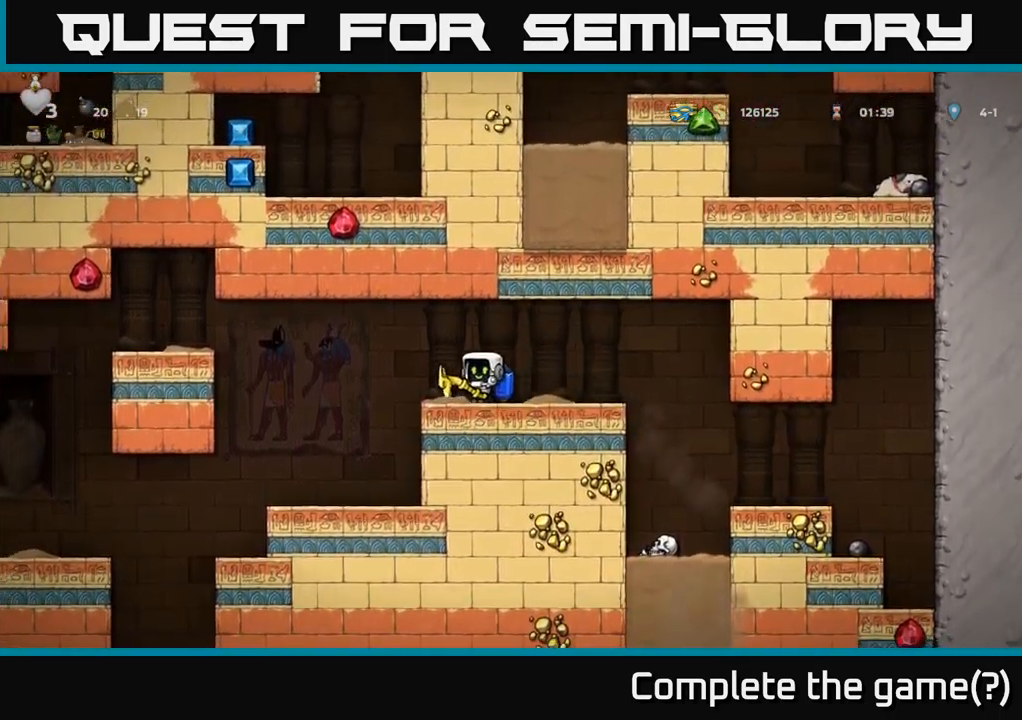
{"buttons": ["DPAD_LEFT"], "left_stick": "center", "right_stick": "center", "events": [[134, "A", "down"], [234, "A", "up"], [384, "A", "down"], [484, "A", "up"]]}
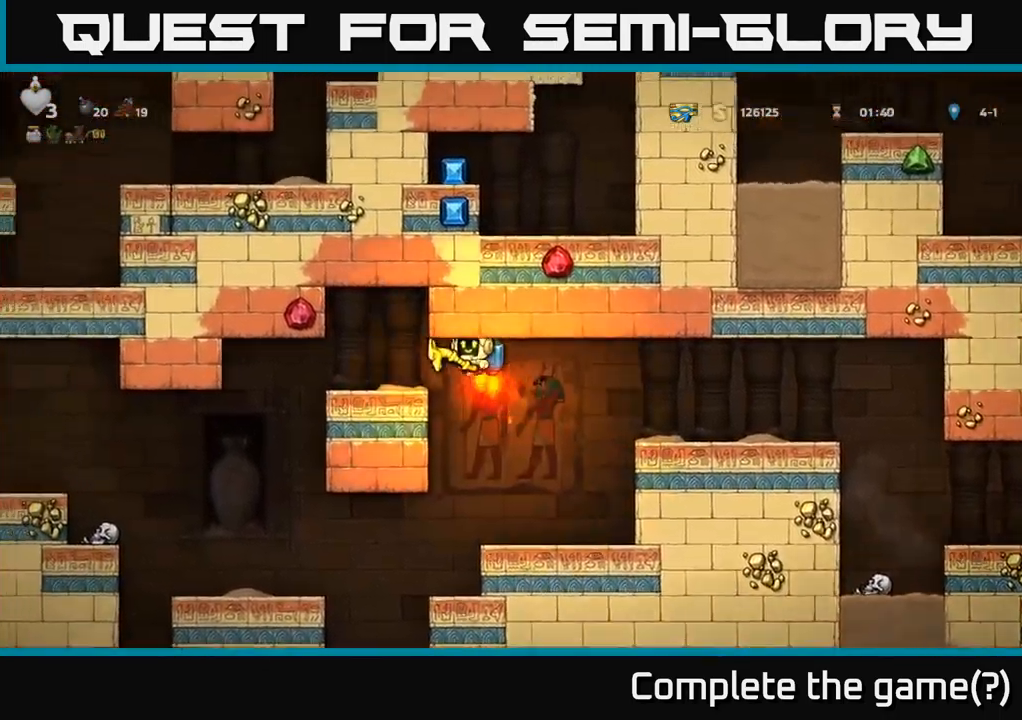
{"buttons": ["DPAD_LEFT"], "left_stick": "center", "right_stick": "center", "events": []}
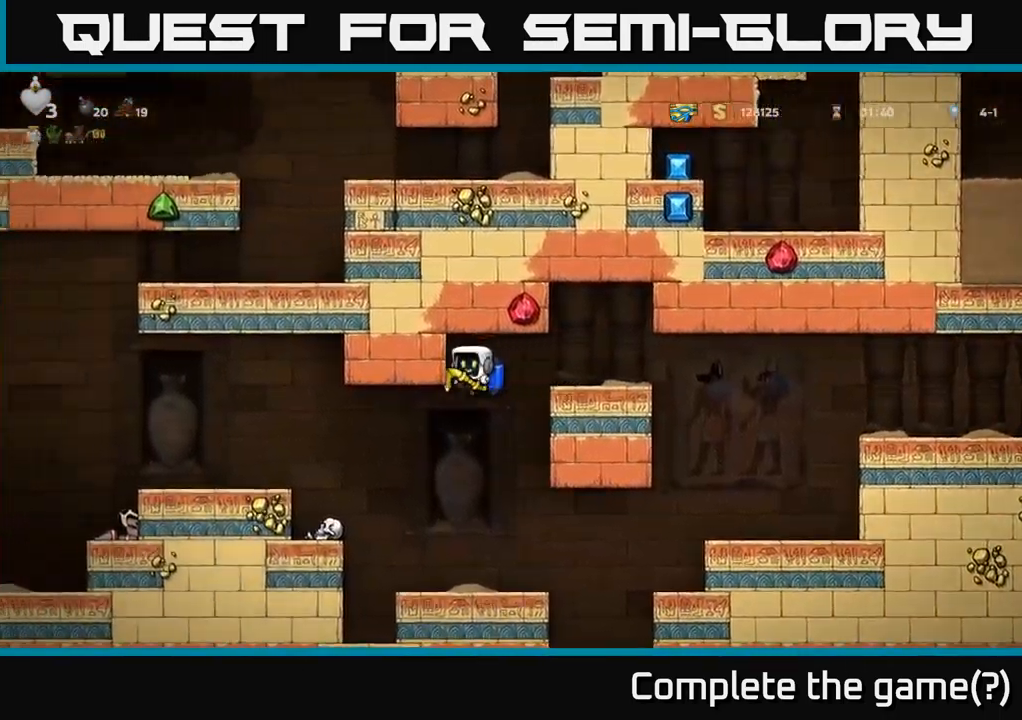
{"buttons": [], "left_stick": "center", "right_stick": "center", "events": [[184, "A", "down"], [267, "A", "up"], [467, "DPAD_LEFT", "up"]]}
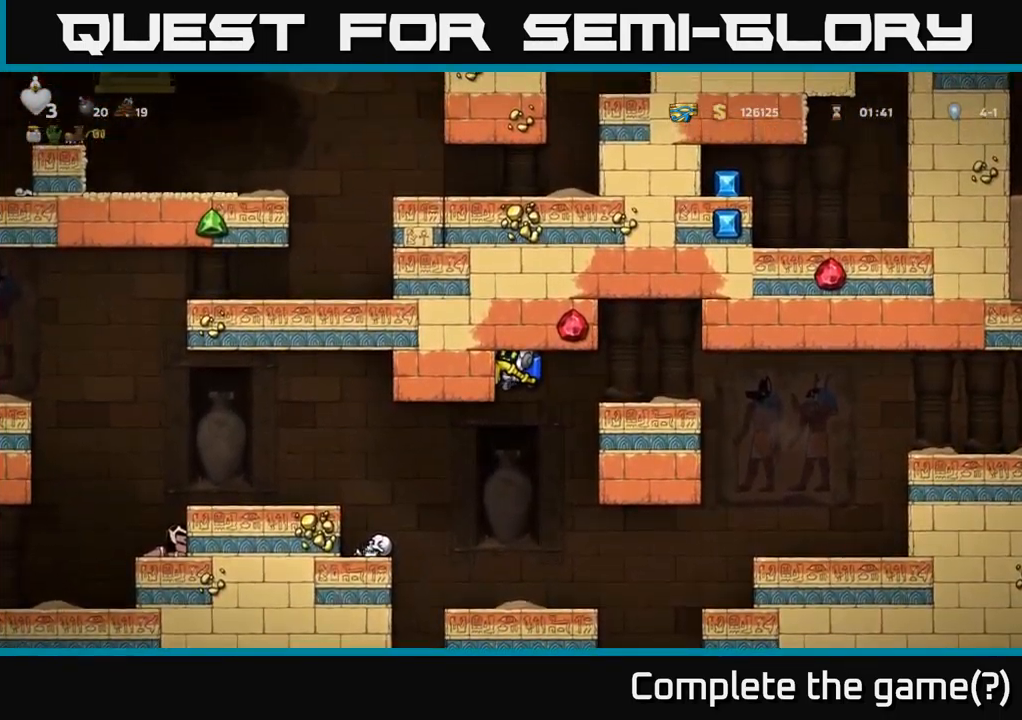
{"buttons": ["A", "DPAD_LEFT"], "left_stick": "center", "right_stick": "center", "events": [[450, "DPAD_LEFT", "down"], [500, "A", "down"]]}
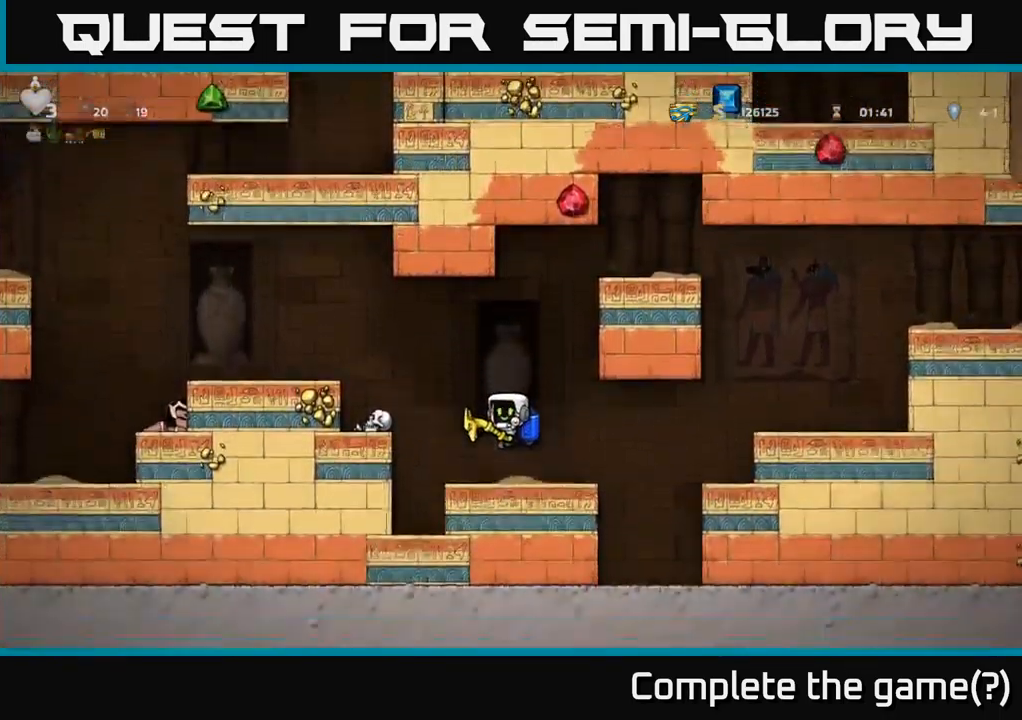
{"buttons": ["DPAD_LEFT"], "left_stick": "center", "right_stick": "center", "events": [[134, "A", "up"], [184, "A", "down"], [300, "A", "up"]]}
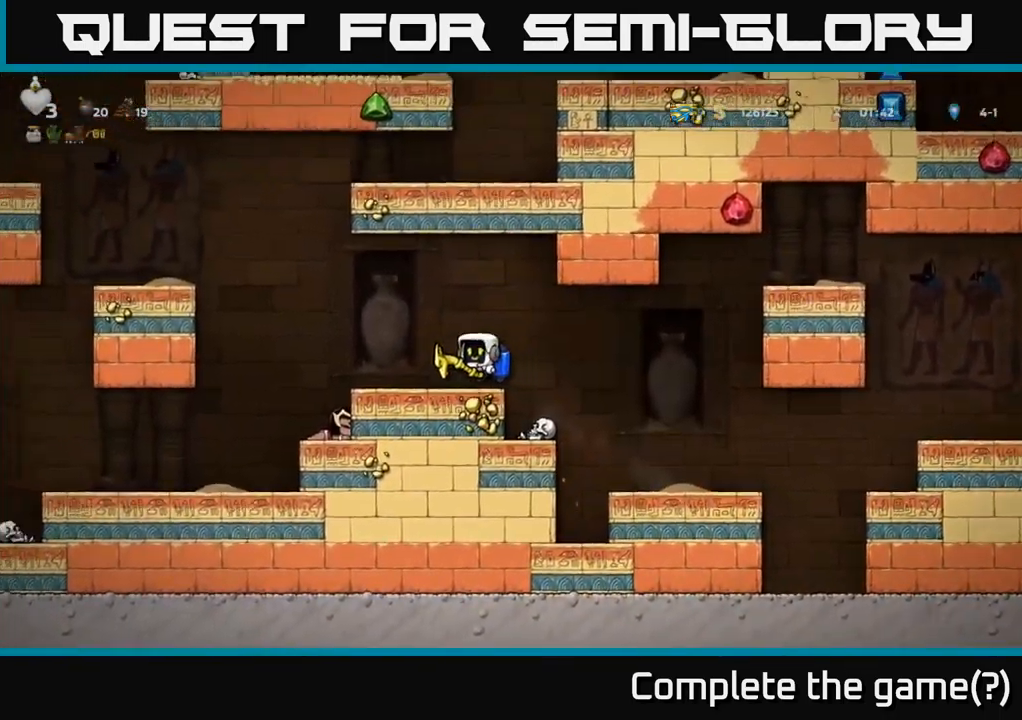
{"buttons": ["A", "DPAD_LEFT"], "left_stick": "center", "right_stick": "center", "events": [[34, "DPAD_LEFT", "up"], [250, "DPAD_LEFT", "down"], [467, "A", "down"]]}
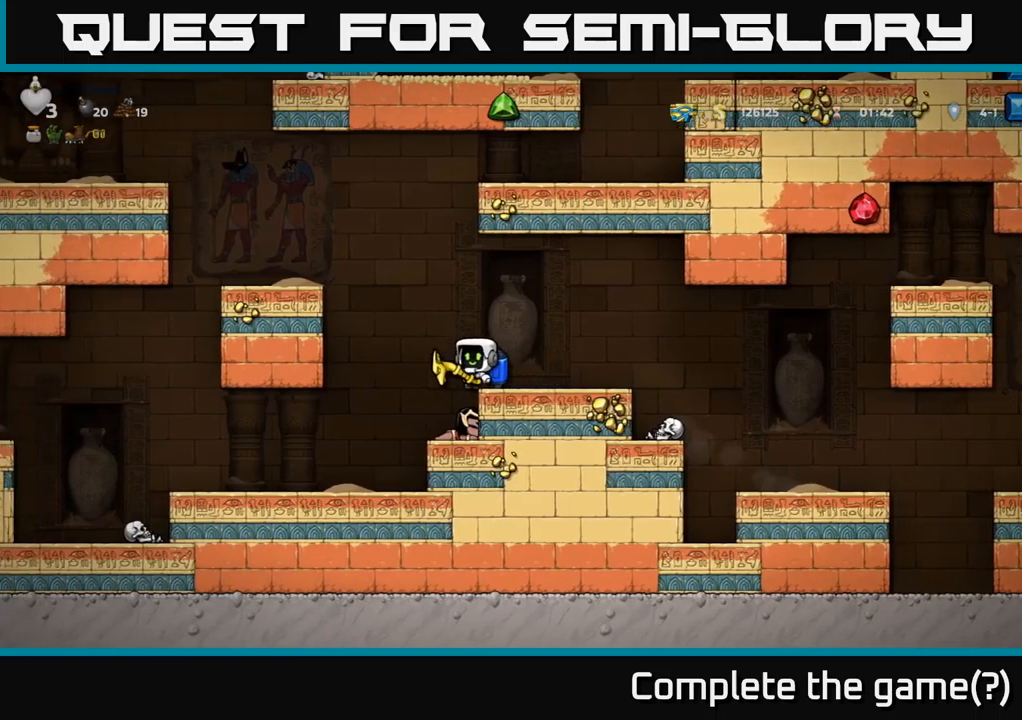
{"buttons": [], "left_stick": "center", "right_stick": "center", "events": [[83, "A", "up"], [150, "A", "down"], [300, "A", "up"], [433, "DPAD_LEFT", "up"]]}
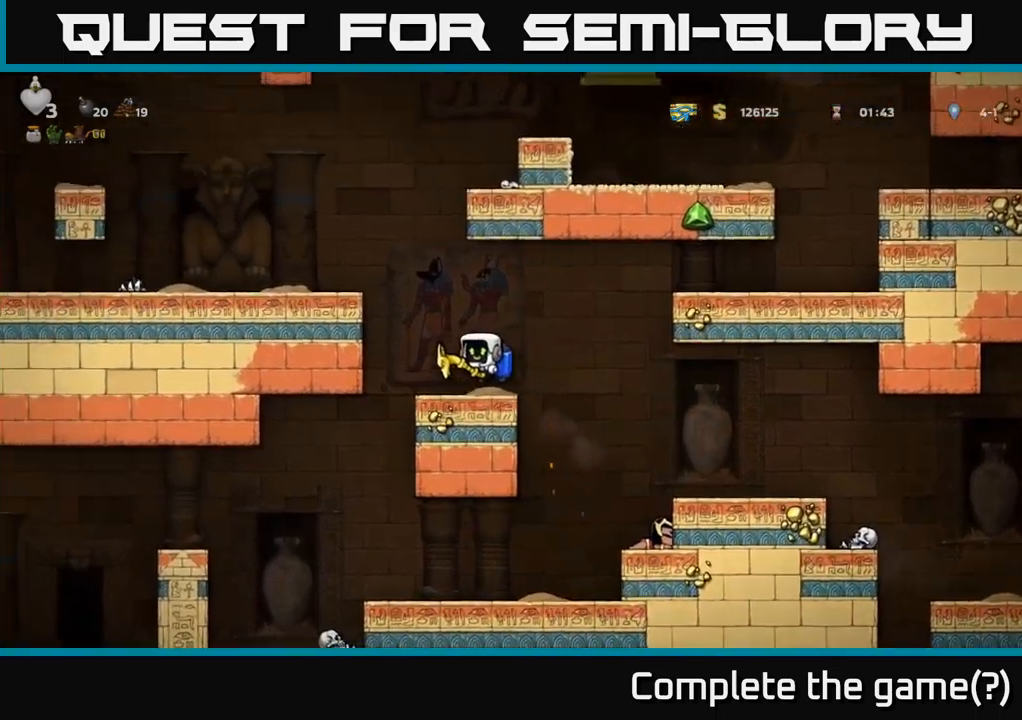
{"buttons": ["DPAD_LEFT"], "left_stick": "center", "right_stick": "center", "events": [[167, "DPAD_LEFT", "down"], [300, "A", "down"], [417, "A", "up"]]}
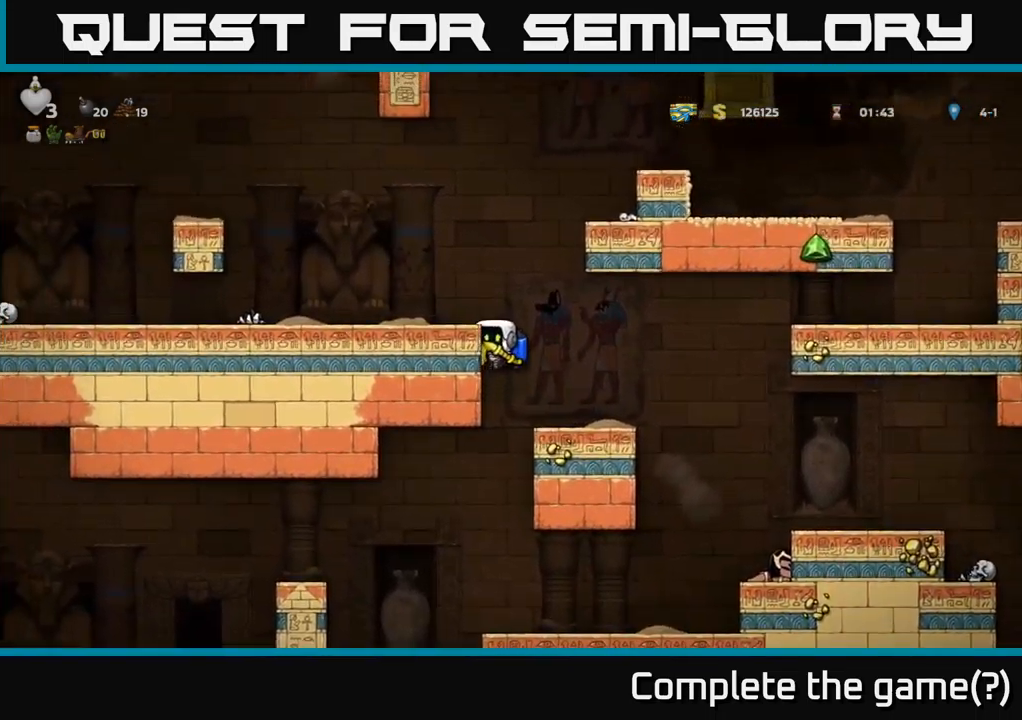
{"buttons": ["DPAD_LEFT"], "left_stick": "center", "right_stick": "center", "events": [[250, "A", "down"], [383, "A", "up"]]}
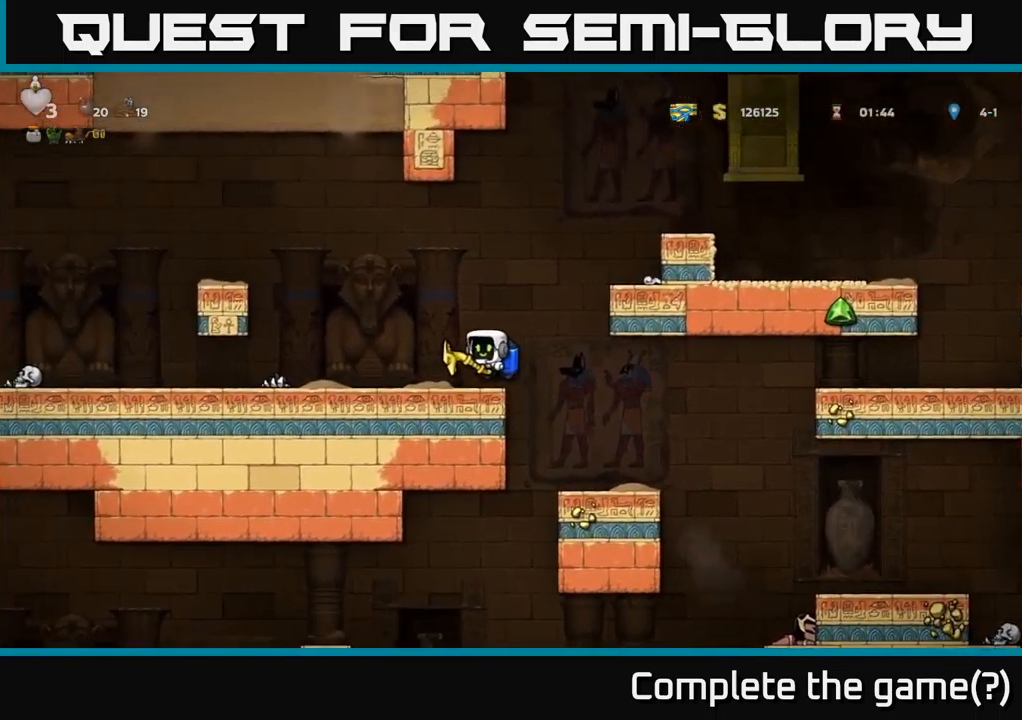
{"buttons": ["A", "DPAD_LEFT"], "left_stick": "center", "right_stick": "center", "events": [[367, "A", "down"]]}
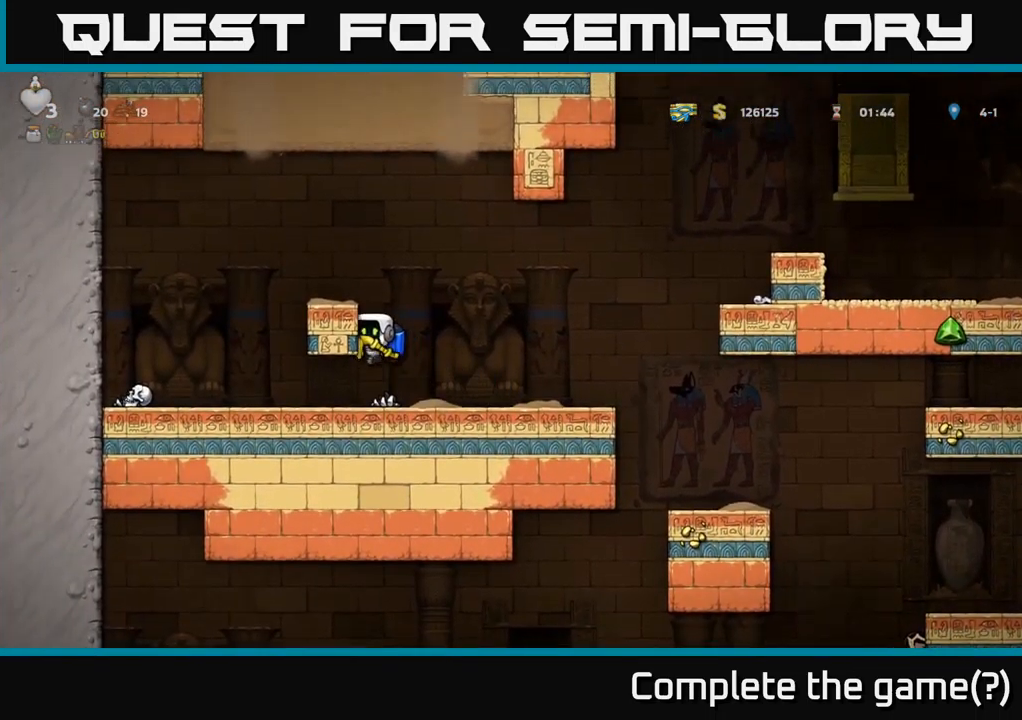
{"buttons": ["DPAD_RIGHT"], "left_stick": "center", "right_stick": "center", "events": [[17, "A", "up"], [250, "DPAD_LEFT", "up"], [300, "DPAD_RIGHT", "down"], [333, "A", "down"], [483, "A", "up"]]}
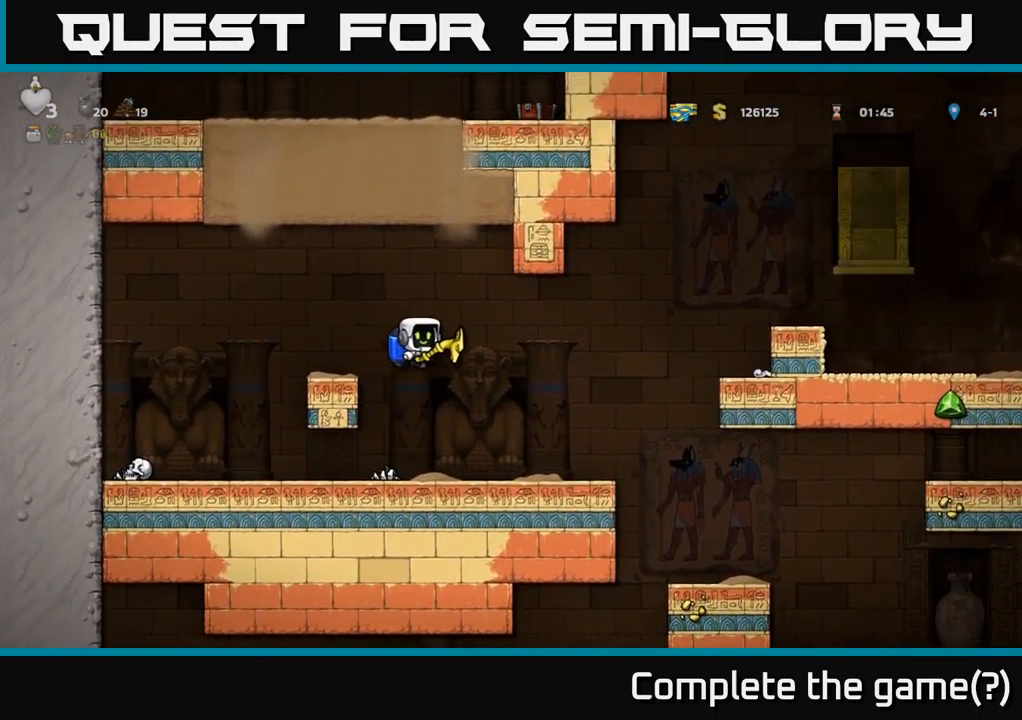
{"buttons": ["DPAD_RIGHT"], "left_stick": "center", "right_stick": "center", "events": [[300, "A", "down"], [433, "A", "up"]]}
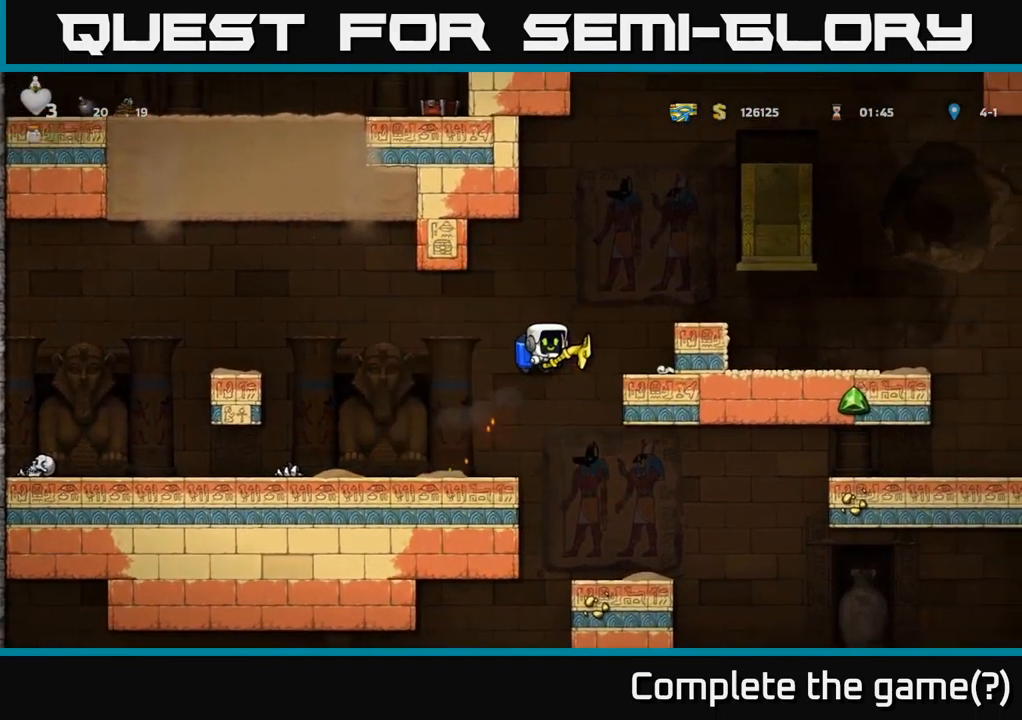
{"buttons": [], "left_stick": "center", "right_stick": "center", "events": [[17, "A", "down"], [150, "A", "up"], [333, "DPAD_RIGHT", "up"]]}
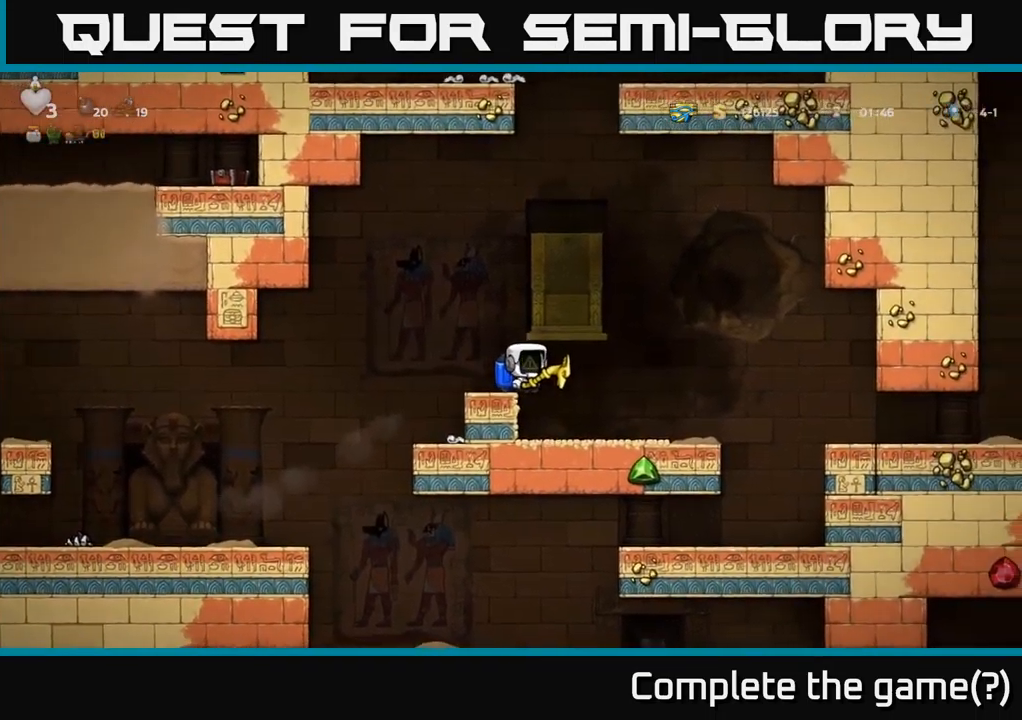
{"buttons": ["DPAD_LEFT"], "left_stick": "center", "right_stick": "center", "events": [[133, "DPAD_LEFT", "down"]]}
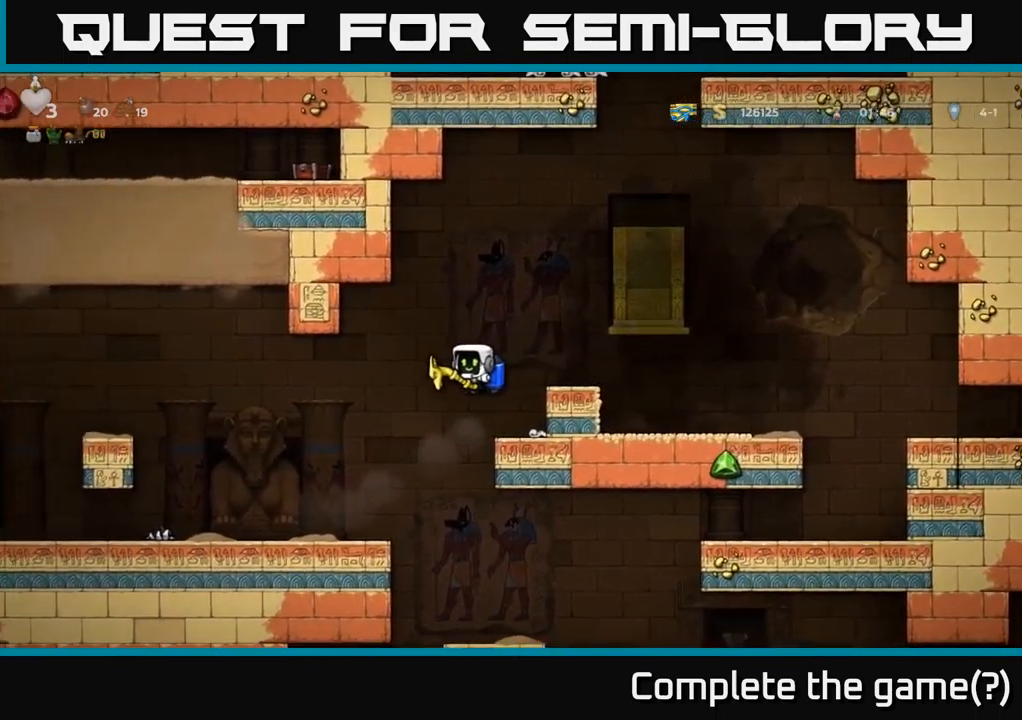
{"buttons": ["DPAD_RIGHT"], "left_stick": "center", "right_stick": "center", "events": [[317, "DPAD_LEFT", "up"], [367, "DPAD_RIGHT", "down"]]}
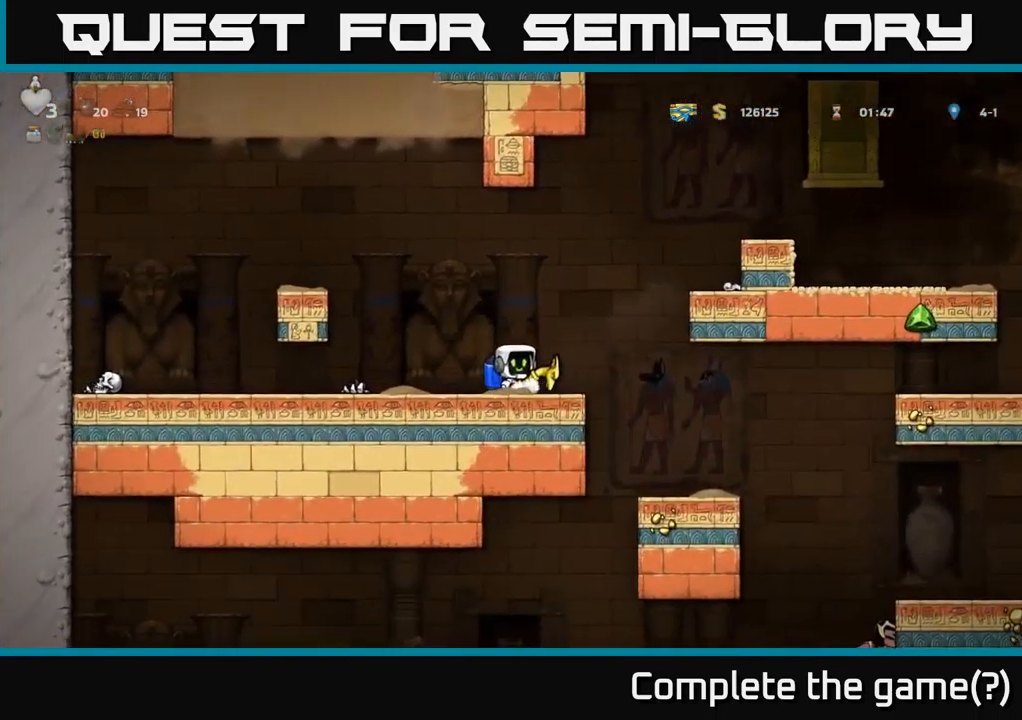
{"buttons": [], "left_stick": "center", "right_stick": "center", "events": [[333, "DPAD_RIGHT", "up"]]}
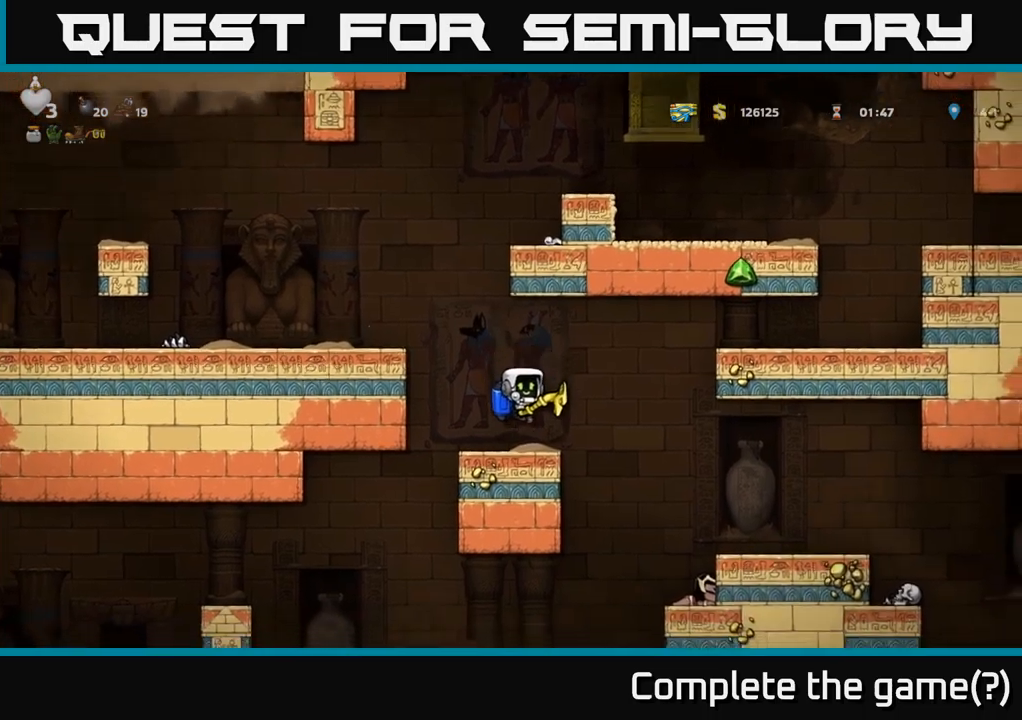
{"buttons": [], "left_stick": "center", "right_stick": "center", "events": [[17, "DPAD_LEFT", "down"], [250, "DPAD_LEFT", "up"]]}
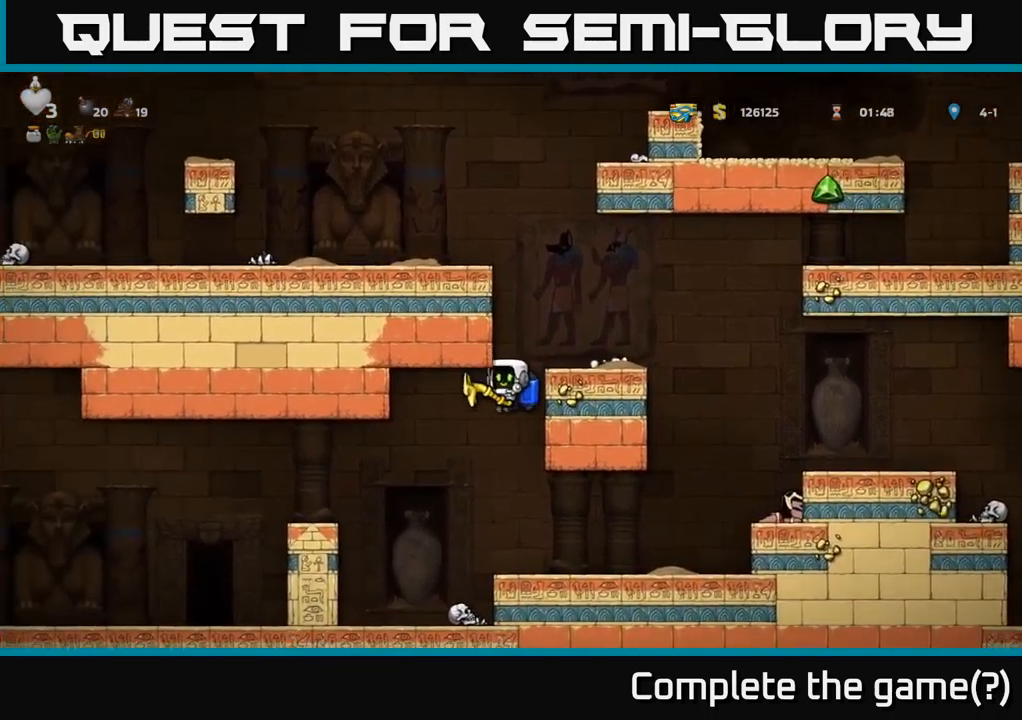
{"buttons": ["DPAD_LEFT"], "left_stick": "center", "right_stick": "center", "events": [[50, "DPAD_LEFT", "down"], [150, "A", "down"], [250, "A", "up"]]}
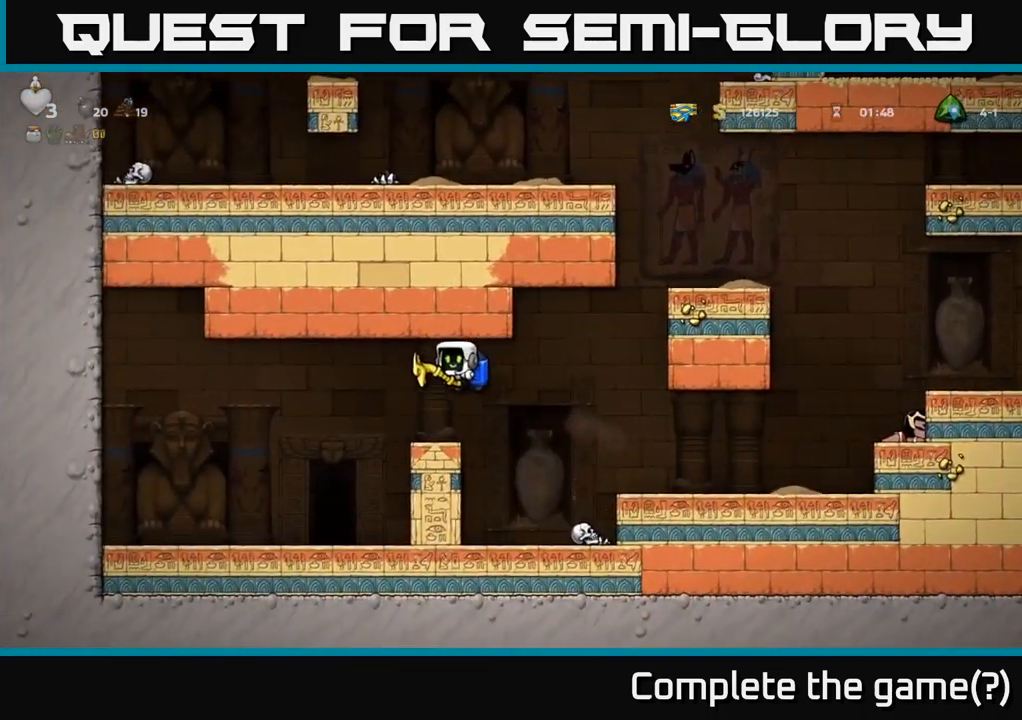
{"buttons": ["A"], "left_stick": "center", "right_stick": "center", "events": [[83, "DPAD_LEFT", "up"], [317, "DPAD_LEFT", "down"], [367, "A", "down"], [450, "DPAD_LEFT", "up"]]}